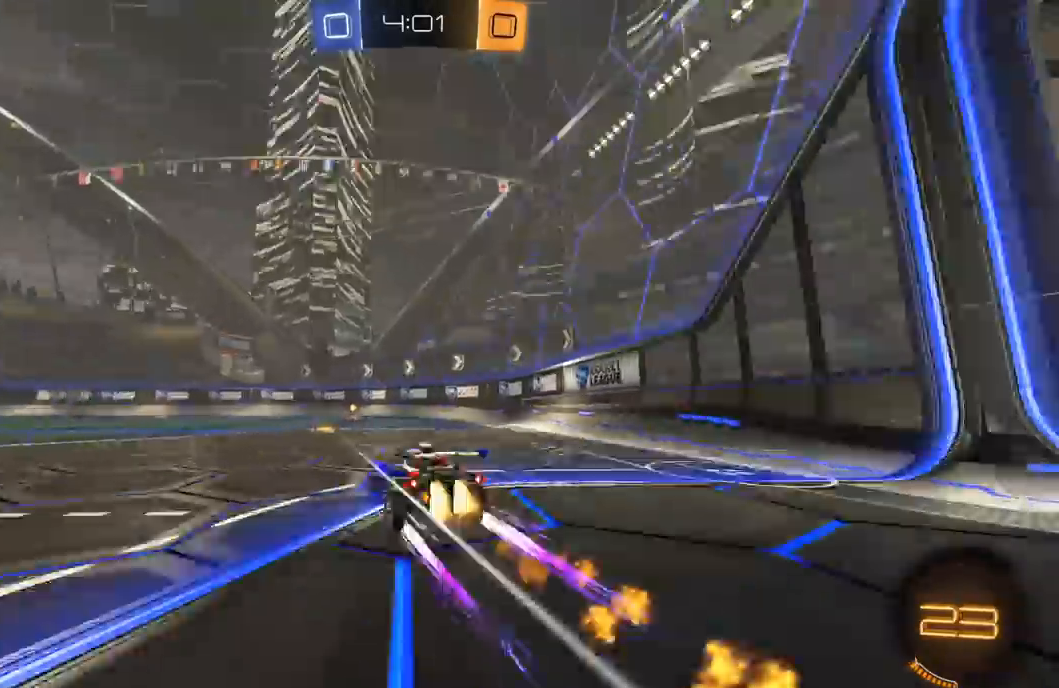
Gameplay with a controller (Xbox layout); each line is a JSON object with the inputs held at the frame after it. "events" lists button and stick changes between this image and that frame as [ms after this image, input, new state], when the widget could be followed in between.
{"buttons": ["R1", "R2"], "left_stick": "center", "right_stick": "center", "events": [[83, "Y", "up"], [317, "left_stick", "right"], [433, "left_stick", "center"]]}
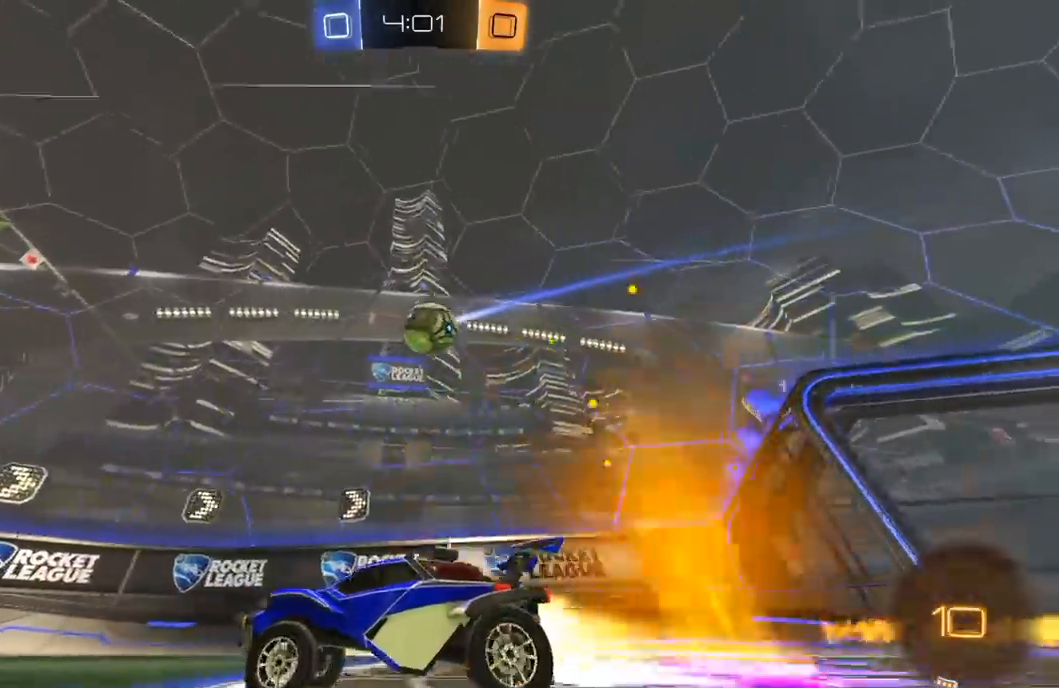
{"buttons": ["R2"], "left_stick": "left", "right_stick": "center", "events": [[17, "R1", "up"], [33, "R1", "down"], [67, "left_stick", "right"], [117, "R1", "up"], [250, "R1", "down"], [467, "R1", "up"], [467, "left_stick", "left"]]}
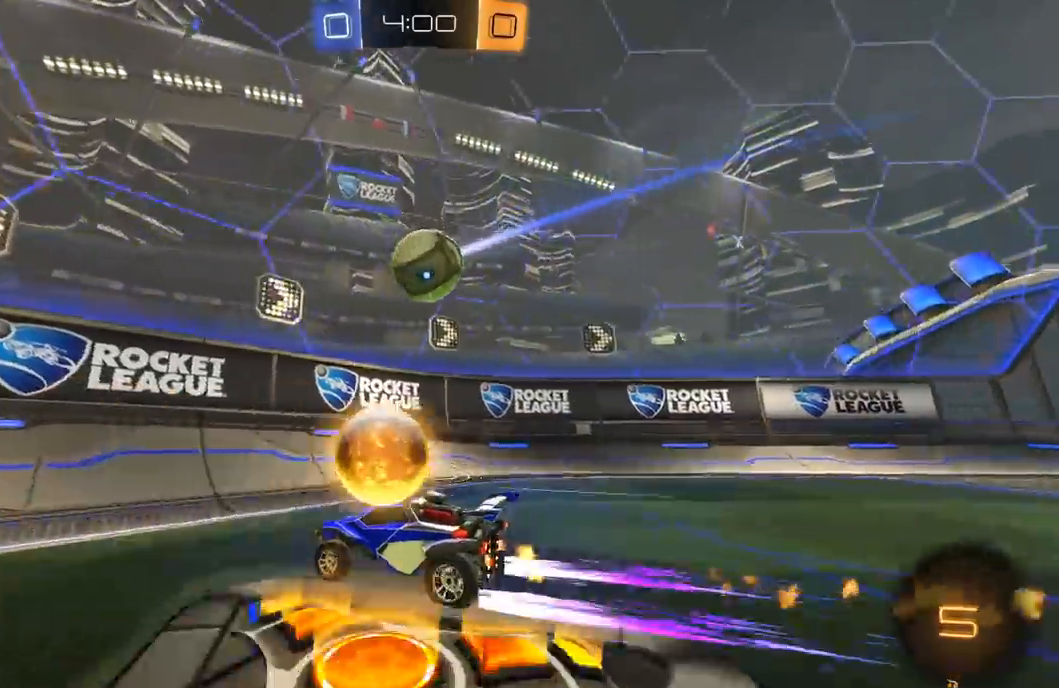
{"buttons": ["L1", "R2"], "left_stick": "left", "right_stick": "center", "events": [[183, "left_stick", "center"], [250, "left_stick", "right"], [333, "left_stick", "left"], [350, "L1", "down"], [400, "L3", "down"], [483, "L3", "up"]]}
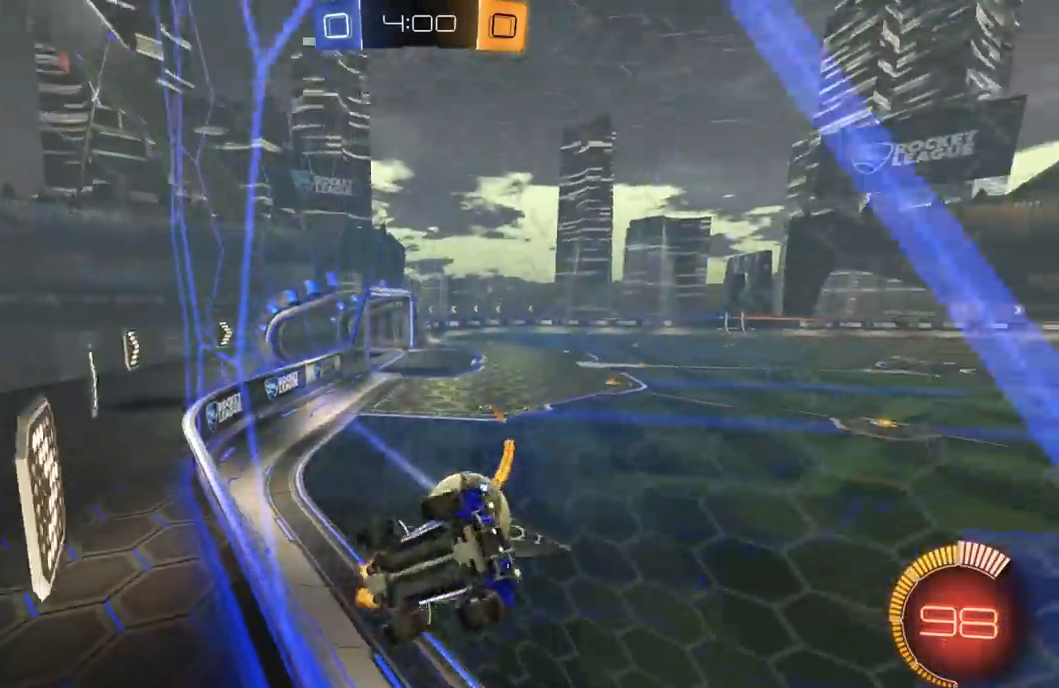
{"buttons": ["R2"], "left_stick": "left", "right_stick": "center", "events": [[50, "L1", "up"]]}
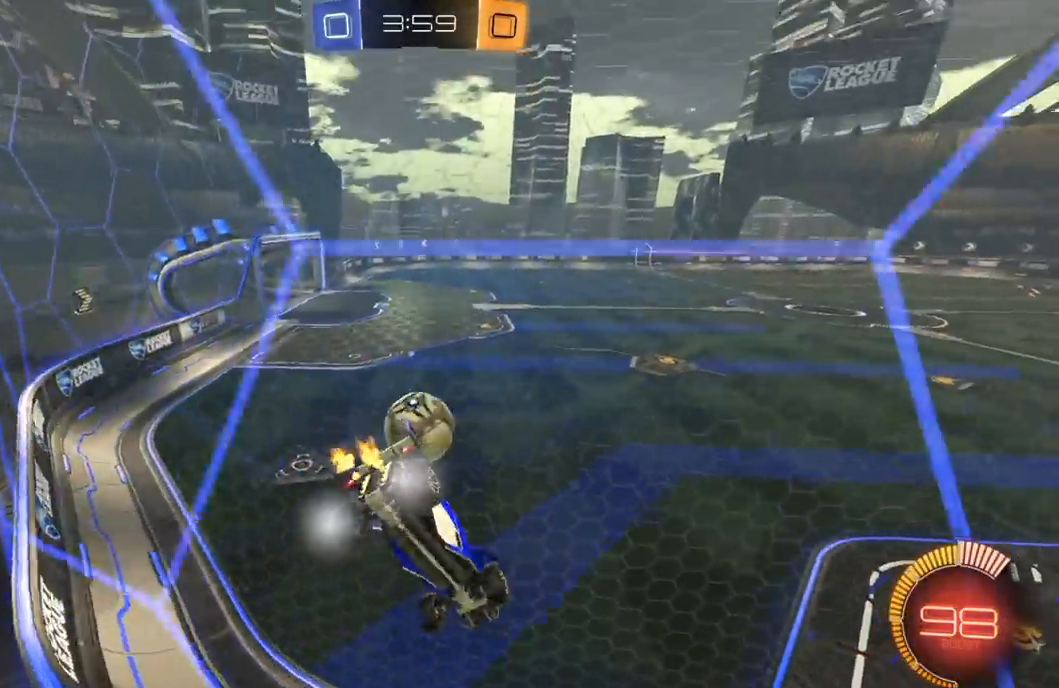
{"buttons": ["R2"], "left_stick": "center", "right_stick": "center", "events": [[183, "left_stick", "right"], [250, "L1", "down"], [350, "L1", "up"], [450, "left_stick", "center"]]}
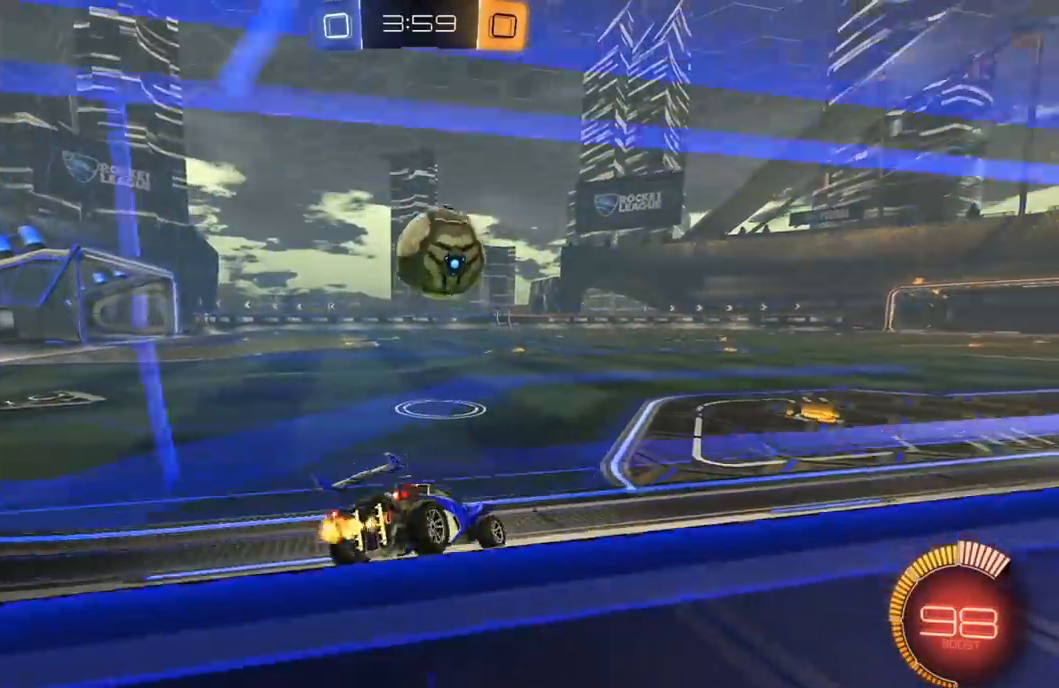
{"buttons": [], "left_stick": "right", "right_stick": "center", "events": [[50, "left_stick", "right"], [133, "left_stick", "center"], [167, "R2", "up"], [200, "L2", "down"], [283, "L2", "up"], [333, "R2", "down"], [467, "R2", "up"], [483, "left_stick", "right"]]}
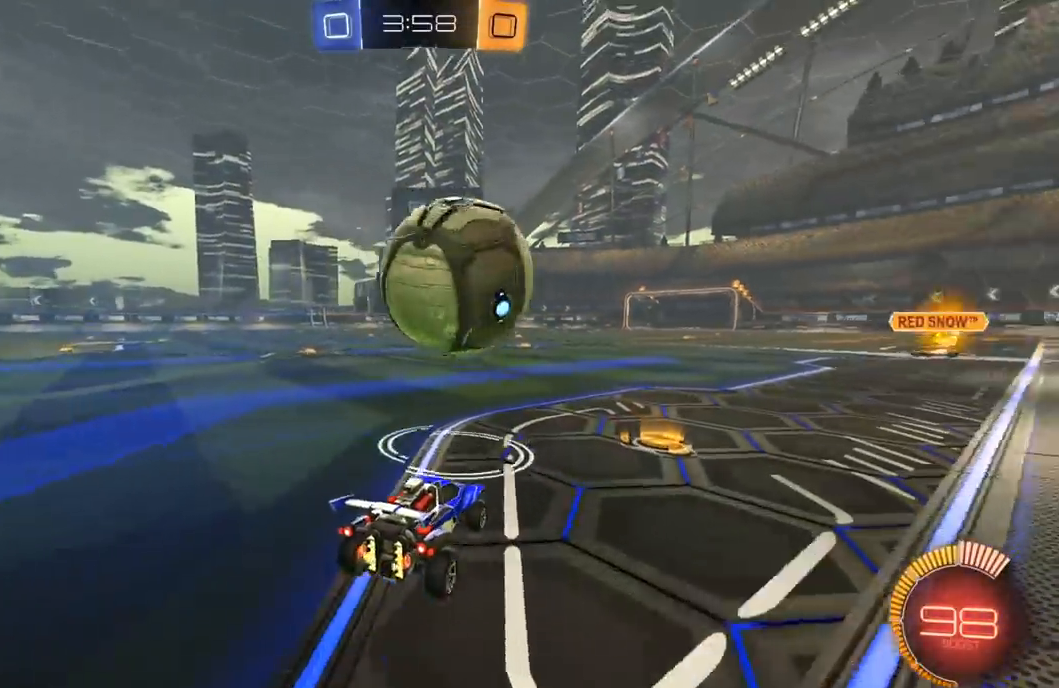
{"buttons": ["R1", "R2"], "left_stick": "up-right", "right_stick": "center", "events": [[117, "R2", "down"], [117, "left_stick", "center"], [167, "R1", "down"], [250, "left_stick", "right"], [450, "left_stick", "up-right"]]}
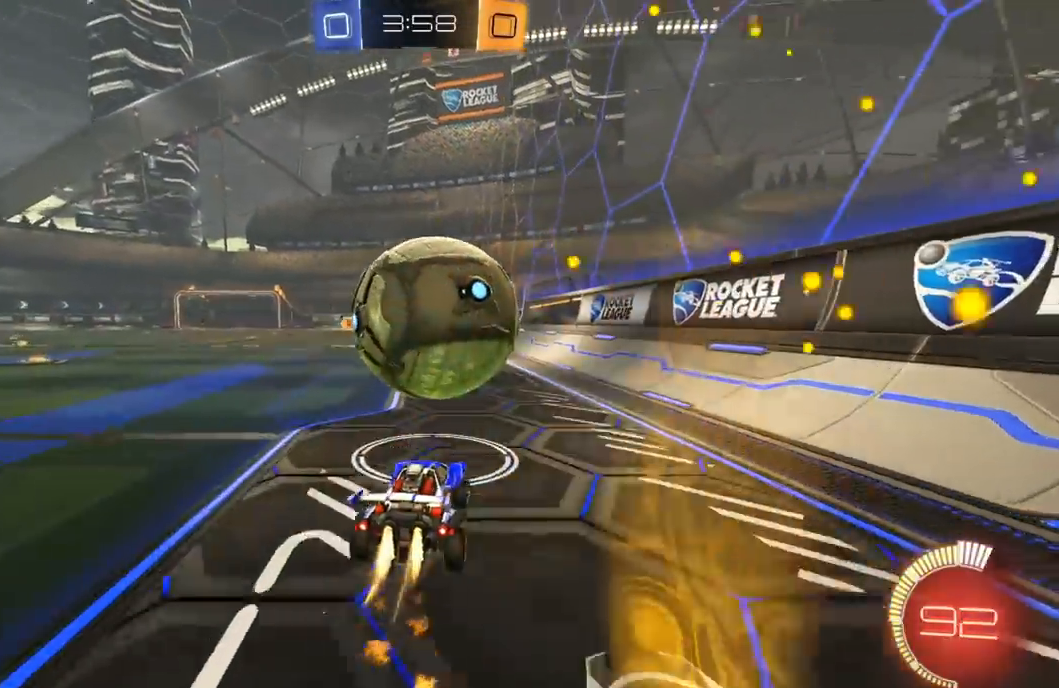
{"buttons": ["R2"], "left_stick": "right", "right_stick": "center", "events": [[167, "left_stick", "left"], [250, "R1", "up"], [350, "R2", "up"], [417, "left_stick", "center"], [467, "left_stick", "right"], [483, "R2", "down"]]}
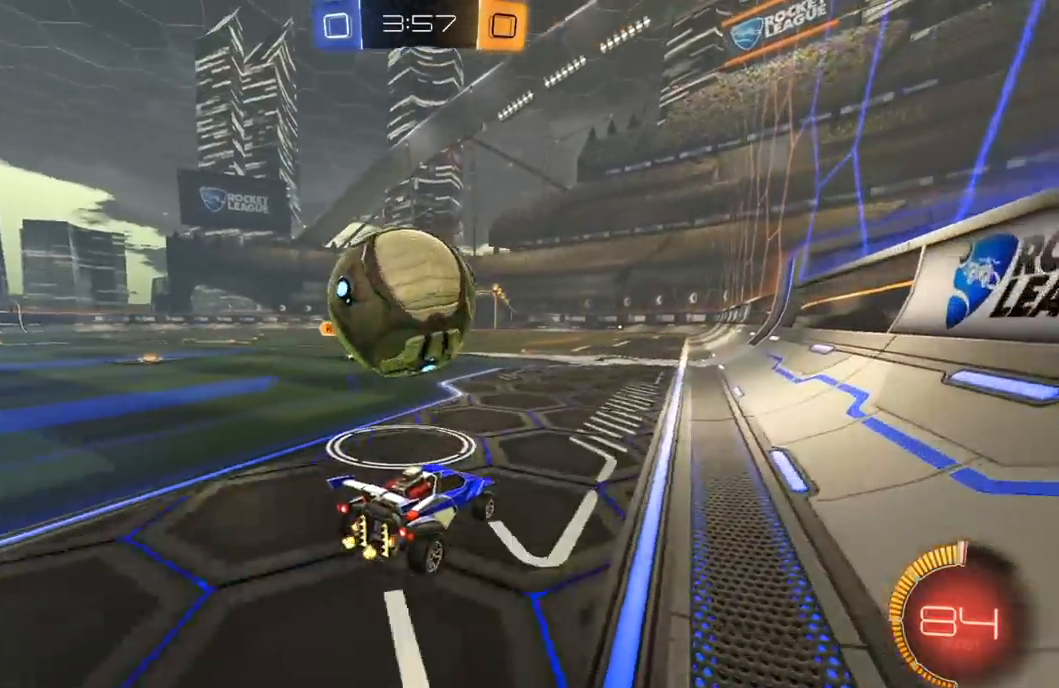
{"buttons": ["R1", "R2"], "left_stick": "left", "right_stick": "center", "events": [[117, "R2", "up"], [133, "left_stick", "left"], [183, "L1", "down"], [183, "R2", "down"], [267, "L1", "up"], [350, "R1", "down"], [350, "left_stick", "center"], [417, "left_stick", "left"]]}
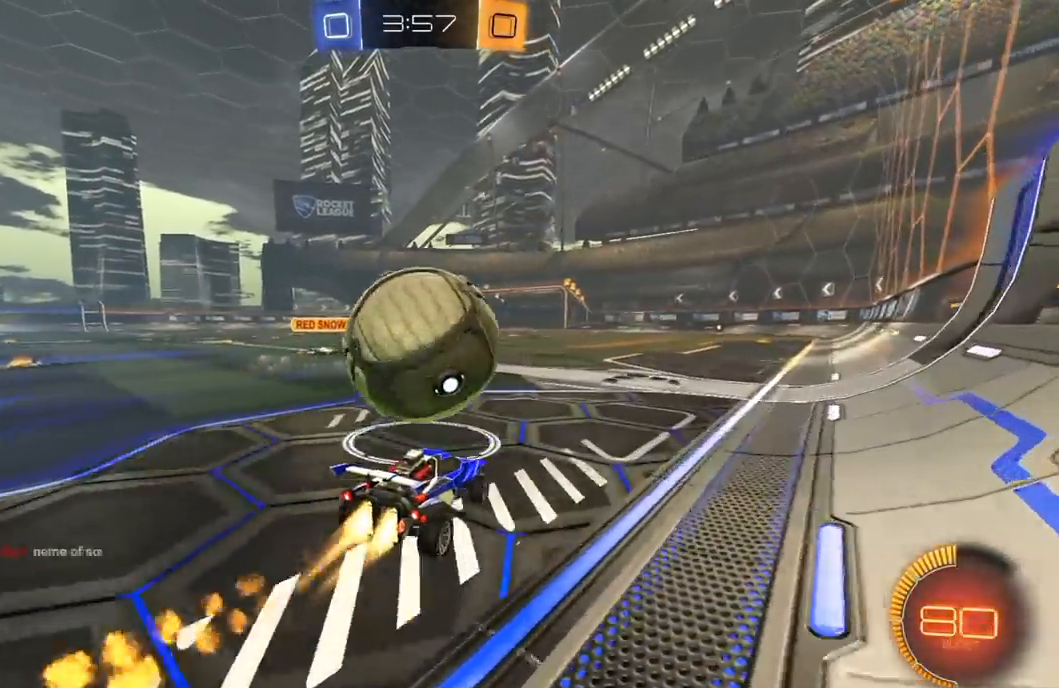
{"buttons": ["R1", "R2"], "left_stick": "left", "right_stick": "center", "events": [[33, "left_stick", "right"], [217, "left_stick", "up-right"], [400, "left_stick", "left"]]}
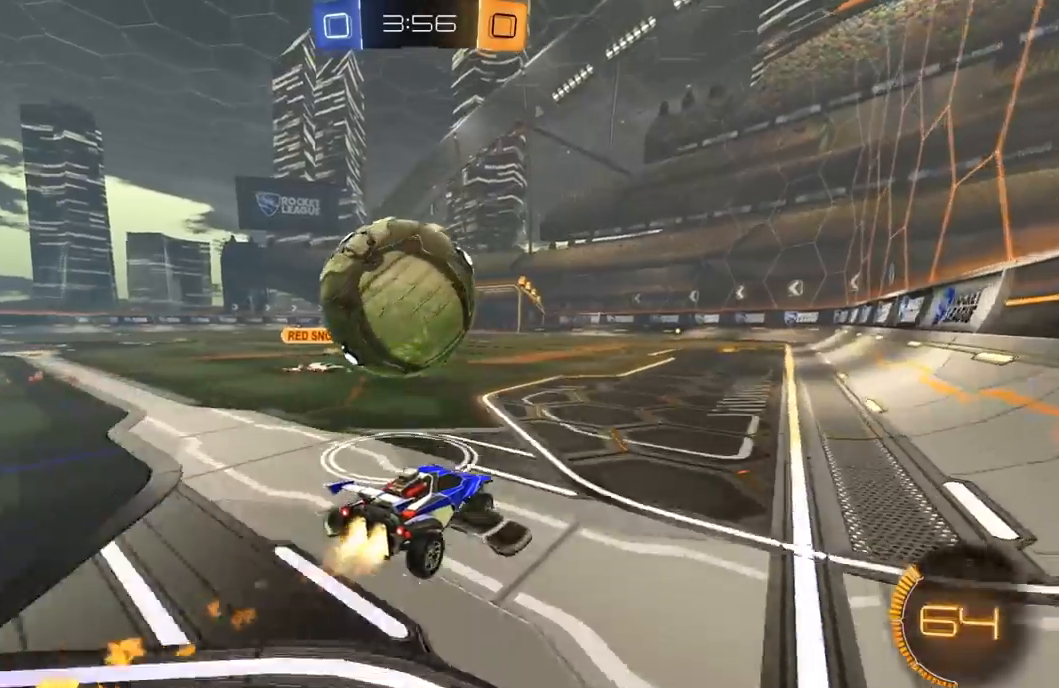
{"buttons": ["L1", "R1", "R2", "L3"], "left_stick": "left", "right_stick": "center", "events": [[150, "left_stick", "center"], [167, "A", "down"], [217, "L1", "down"], [217, "left_stick", "left"], [233, "A", "up"], [233, "L3", "down"], [267, "A", "down"], [300, "X", "down"], [300, "Y", "down"], [317, "B", "down"], [350, "A", "up"], [350, "X", "up"], [383, "B", "up"], [417, "Y", "up"]]}
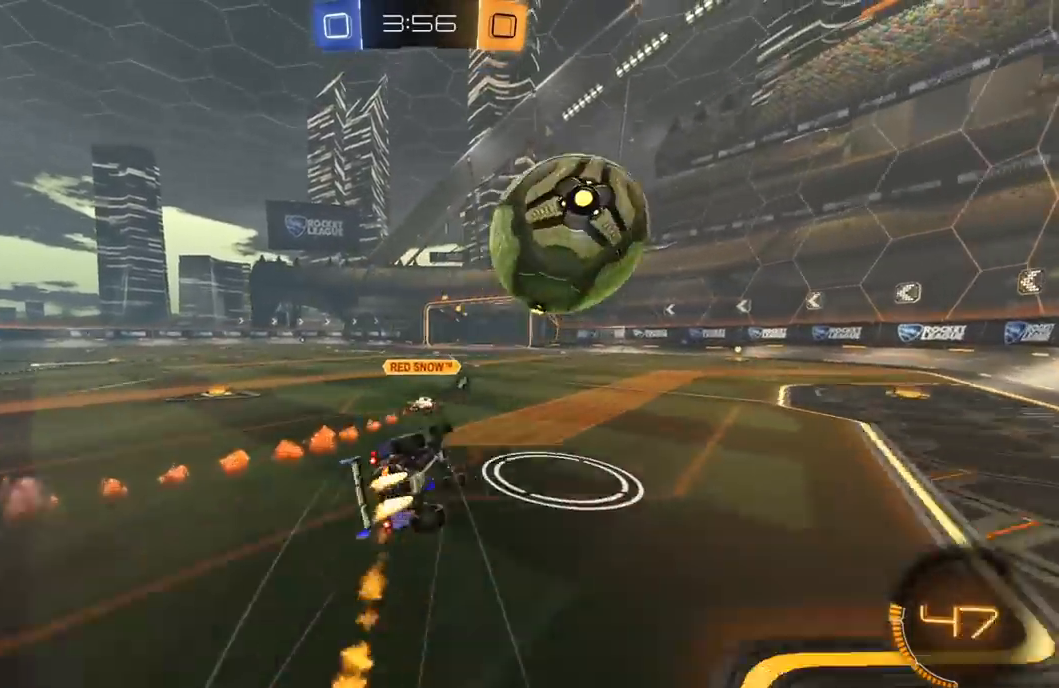
{"buttons": ["R2"], "left_stick": "down-left", "right_stick": "center", "events": [[100, "L3", "up"], [200, "R1", "up"], [283, "left_stick", "down-left"], [333, "Y", "down"], [467, "L1", "up"], [467, "Y", "up"]]}
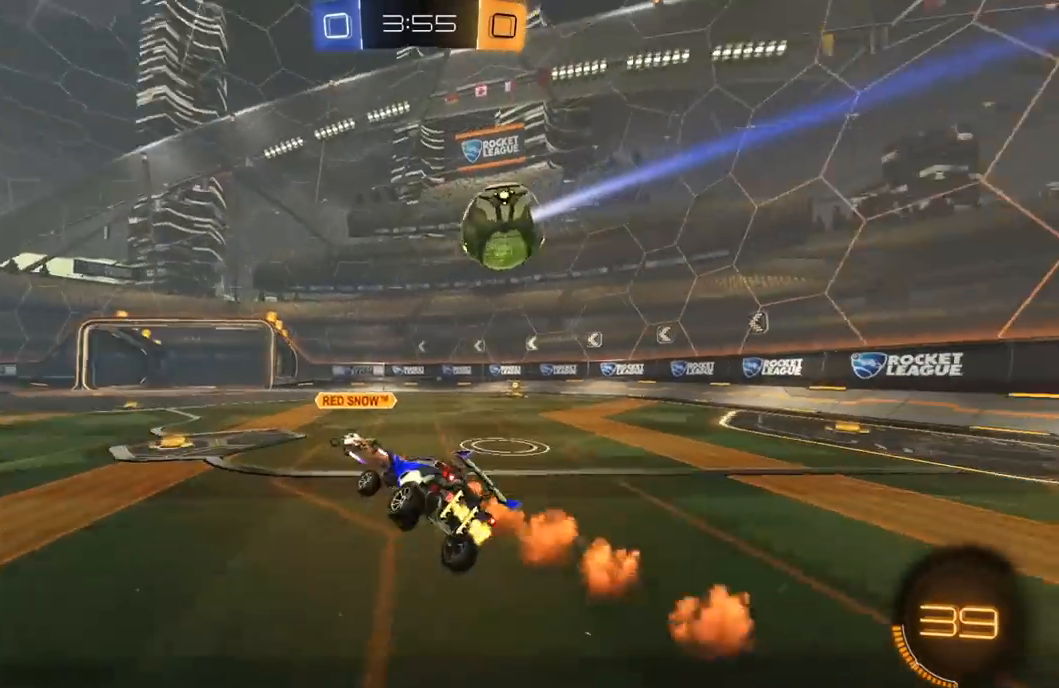
{"buttons": ["L2"], "left_stick": "center", "right_stick": "center", "events": [[67, "left_stick", "center"], [133, "R2", "up"], [150, "L2", "down"], [367, "left_stick", "right"], [500, "left_stick", "center"]]}
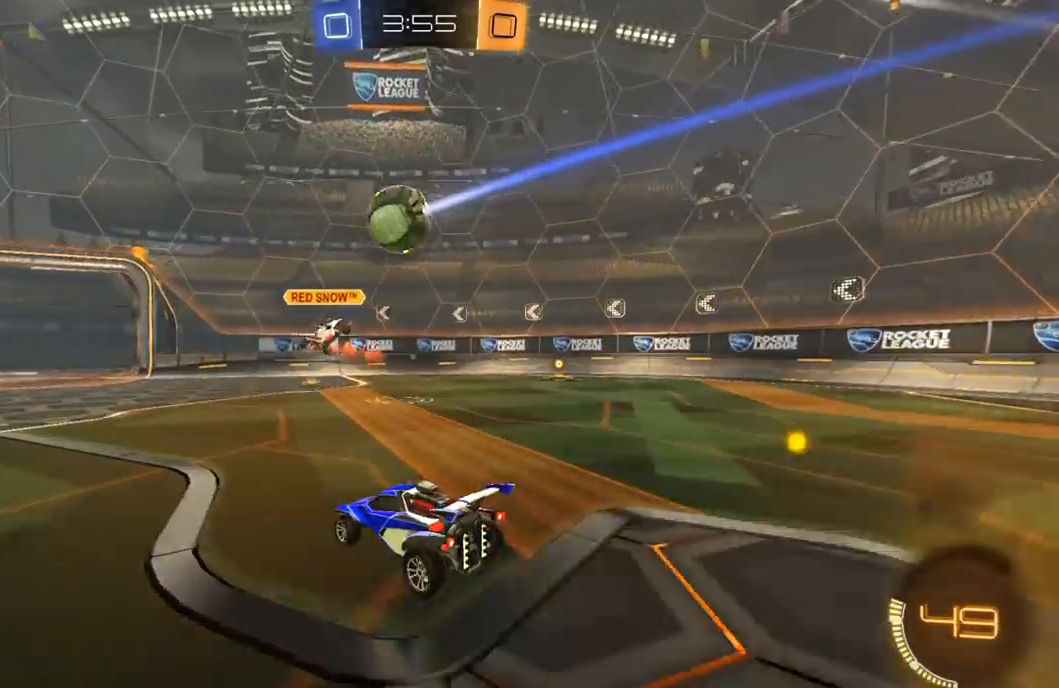
{"buttons": ["R2"], "left_stick": "center", "right_stick": "center", "events": [[333, "left_stick", "right"], [383, "R2", "down"], [400, "L2", "up"], [433, "left_stick", "center"]]}
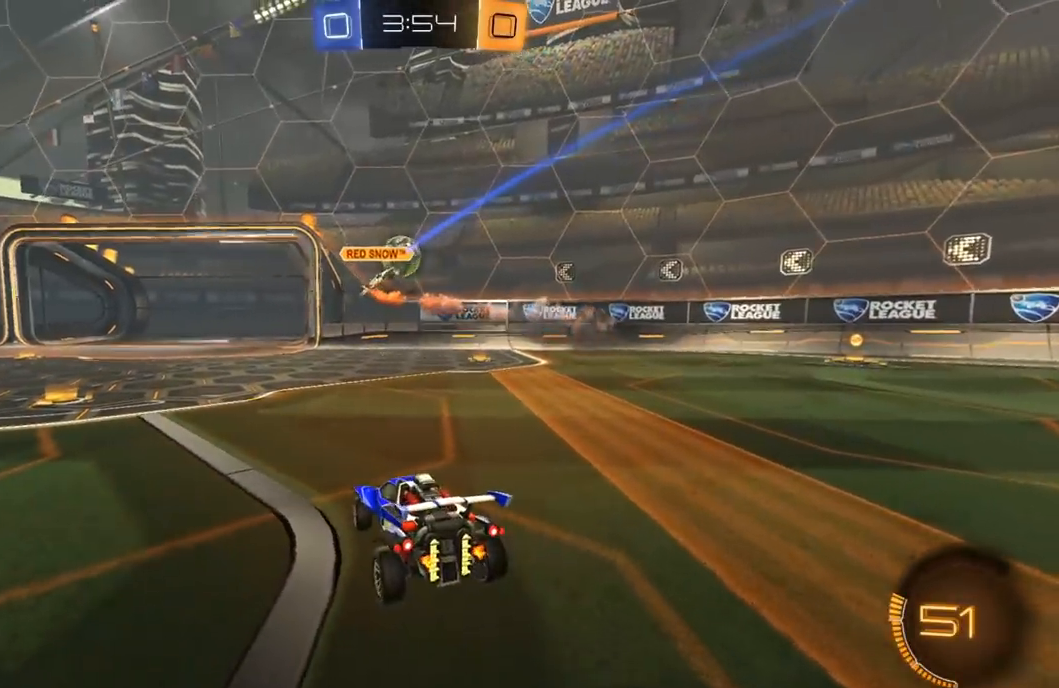
{"buttons": ["R2"], "left_stick": "right", "right_stick": "center", "events": [[50, "left_stick", "left"], [217, "left_stick", "center"], [333, "left_stick", "right"]]}
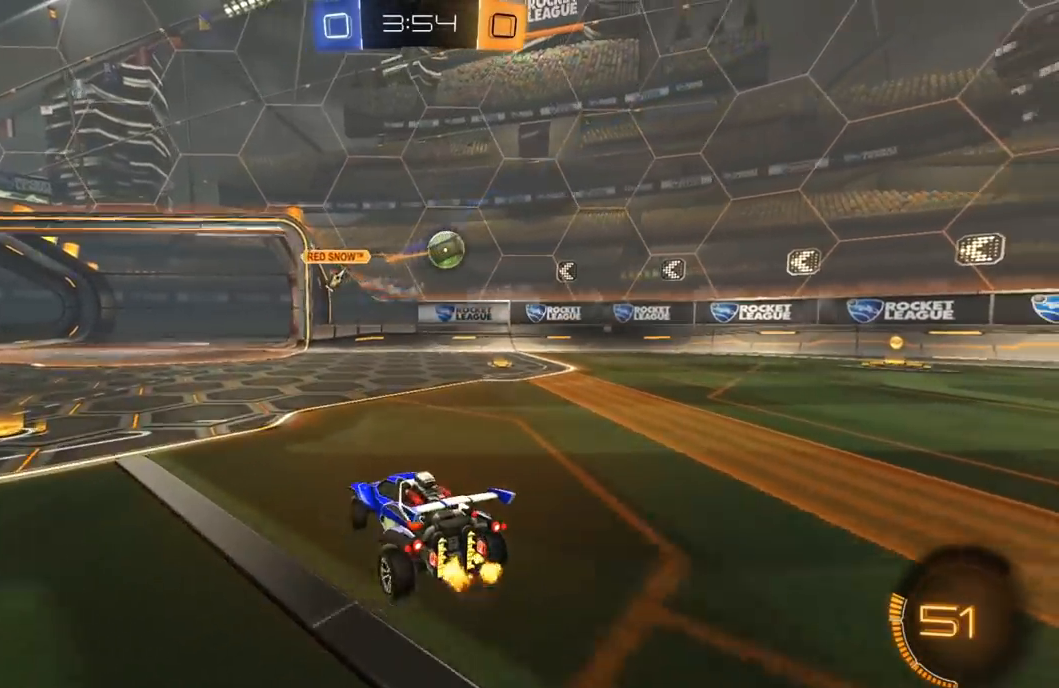
{"buttons": ["R1", "R2"], "left_stick": "center", "right_stick": "center", "events": [[83, "L1", "down"], [117, "R1", "down"], [183, "L1", "up"], [500, "left_stick", "center"]]}
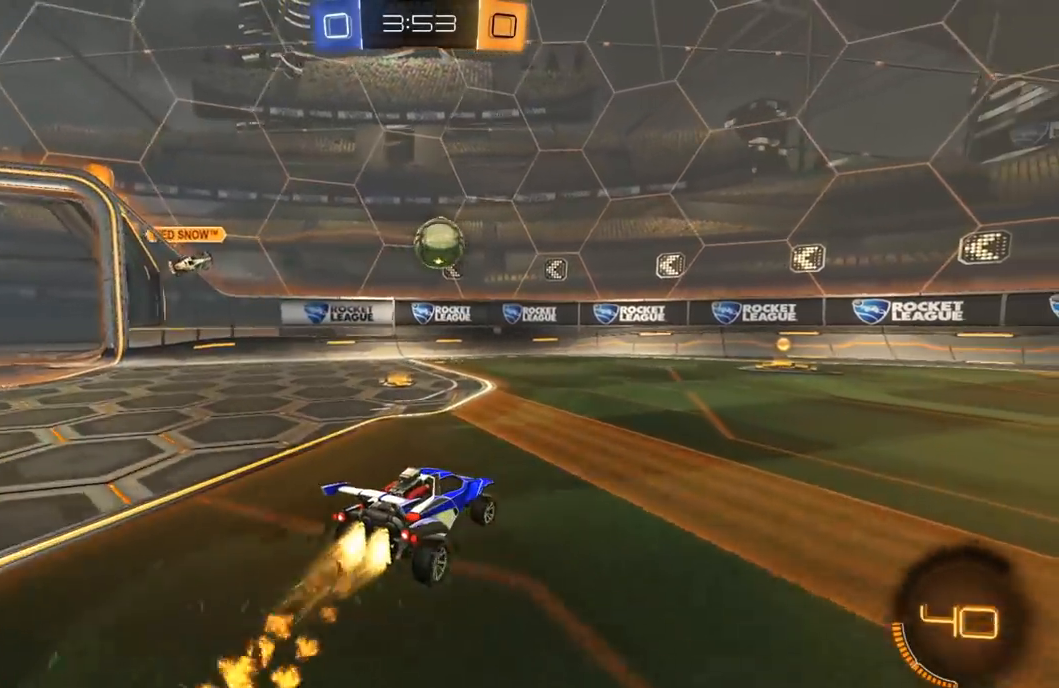
{"buttons": ["R1", "R2"], "left_stick": "center", "right_stick": "center", "events": [[233, "left_stick", "right"], [350, "left_stick", "center"]]}
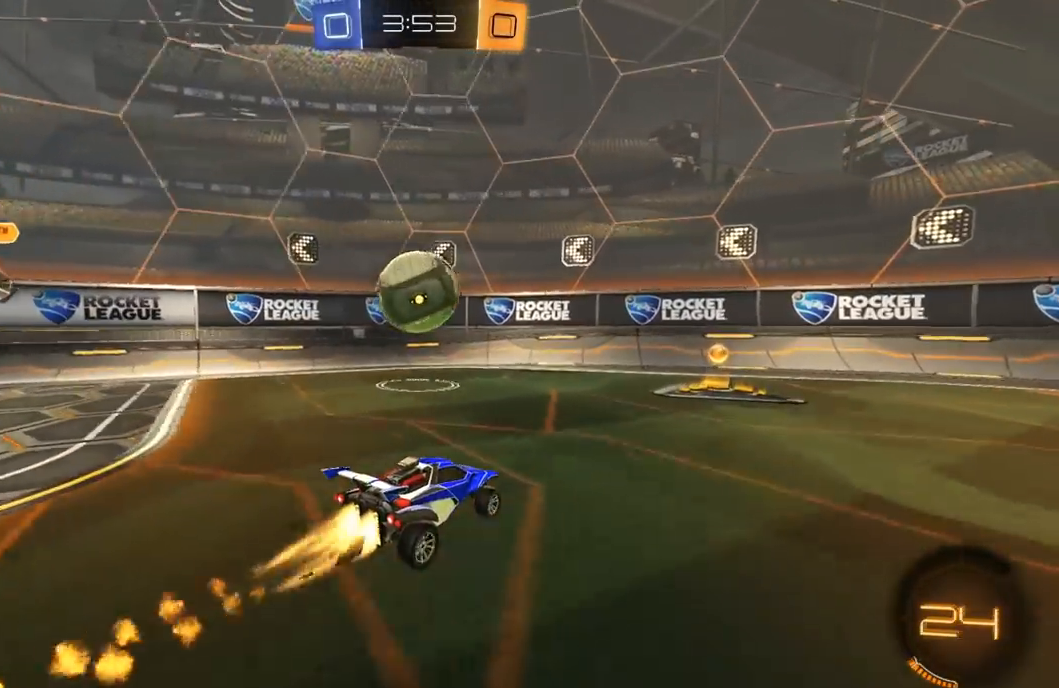
{"buttons": ["L2"], "left_stick": "left", "right_stick": "center", "events": [[50, "left_stick", "right"], [67, "L1", "down"], [117, "L3", "down"], [150, "left_stick", "up-right"], [400, "R1", "up"], [417, "L3", "up"], [417, "R2", "up"], [450, "left_stick", "left"], [467, "L1", "up"], [467, "L2", "down"]]}
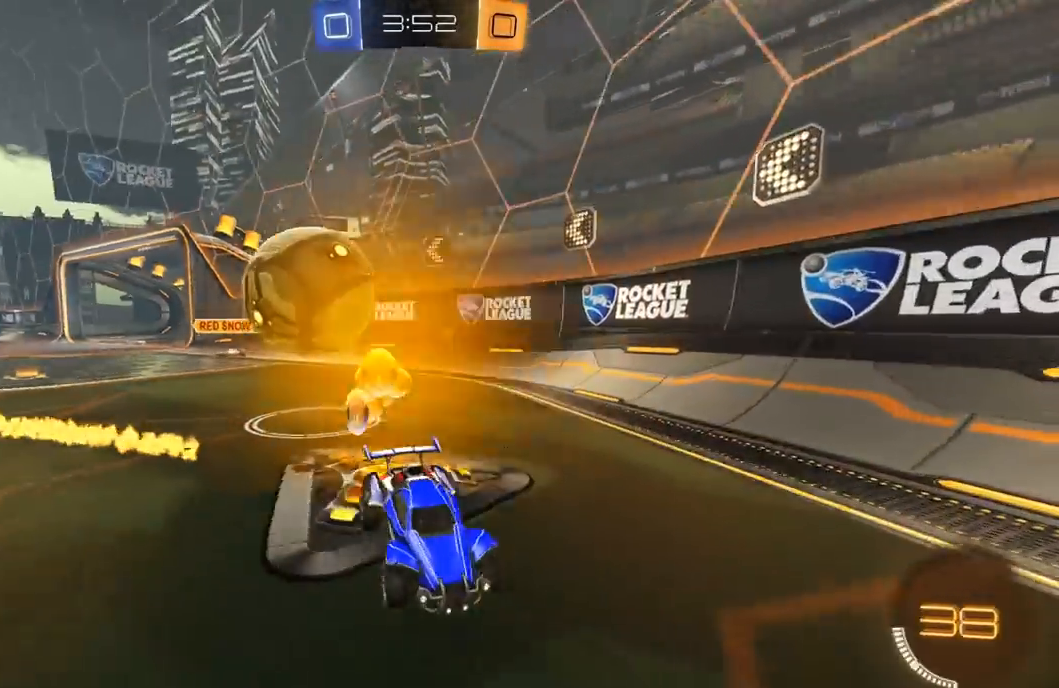
{"buttons": ["L2"], "left_stick": "right", "right_stick": "center", "events": [[50, "L3", "down"], [100, "L3", "up"], [150, "R2", "down"], [167, "L2", "up"], [183, "R1", "down"], [183, "left_stick", "center"], [317, "left_stick", "right"], [367, "R1", "up"], [450, "R2", "up"], [500, "L2", "down"]]}
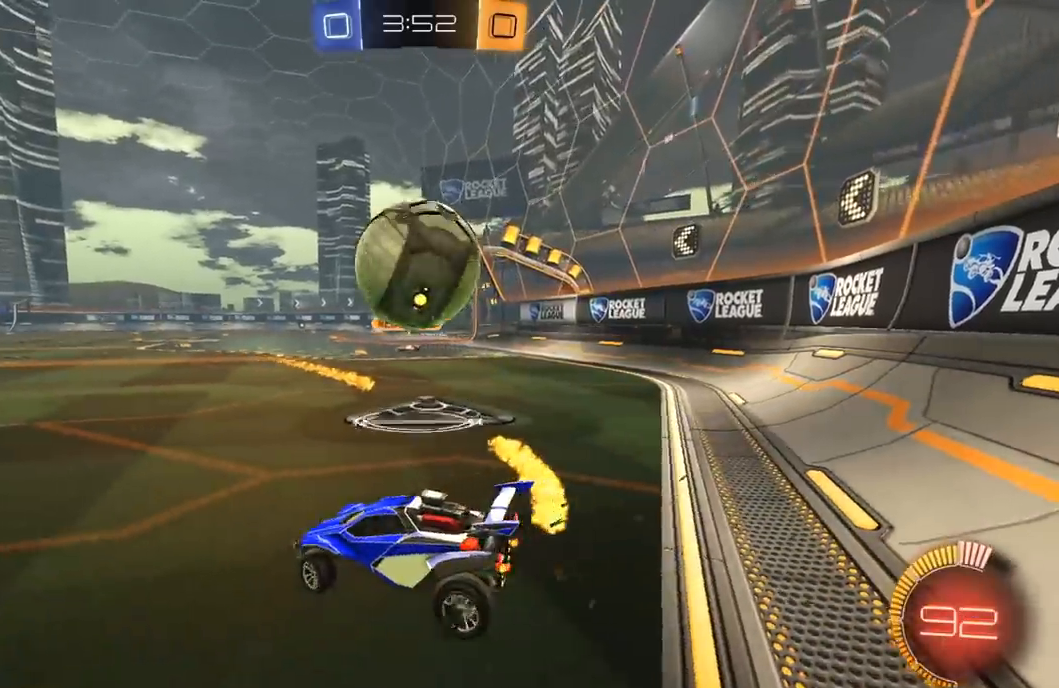
{"buttons": ["R1", "R2"], "left_stick": "center", "right_stick": "center", "events": [[50, "left_stick", "center"], [150, "R2", "down"], [200, "L2", "up"], [217, "left_stick", "right"], [300, "R1", "down"], [367, "left_stick", "center"]]}
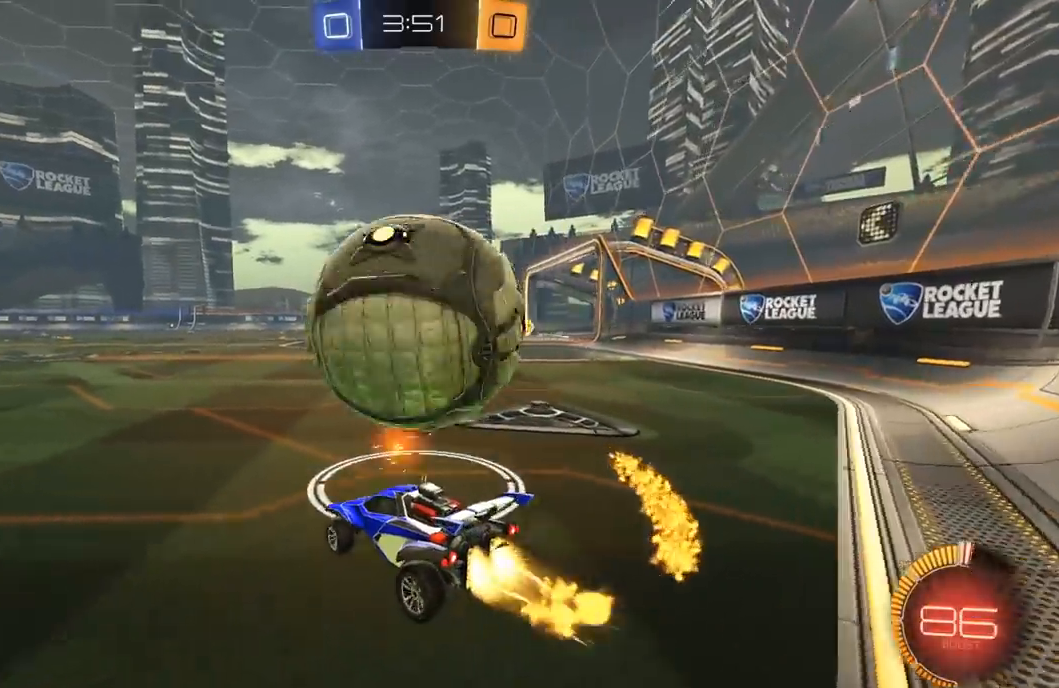
{"buttons": ["L1"], "left_stick": "right", "right_stick": "center", "events": [[17, "left_stick", "left"], [50, "R1", "up"], [83, "A", "down"], [150, "left_stick", "right"], [183, "A", "up"], [183, "L1", "down"], [200, "L3", "down"], [233, "R1", "down"], [250, "A", "down"], [250, "left_stick", "down-right"], [267, "B", "down"], [267, "Y", "down"], [283, "X", "down"], [317, "X", "up"], [333, "A", "up"], [350, "B", "up"], [350, "R1", "up"], [383, "Y", "up"], [467, "L3", "up"], [500, "R2", "up"], [500, "left_stick", "right"]]}
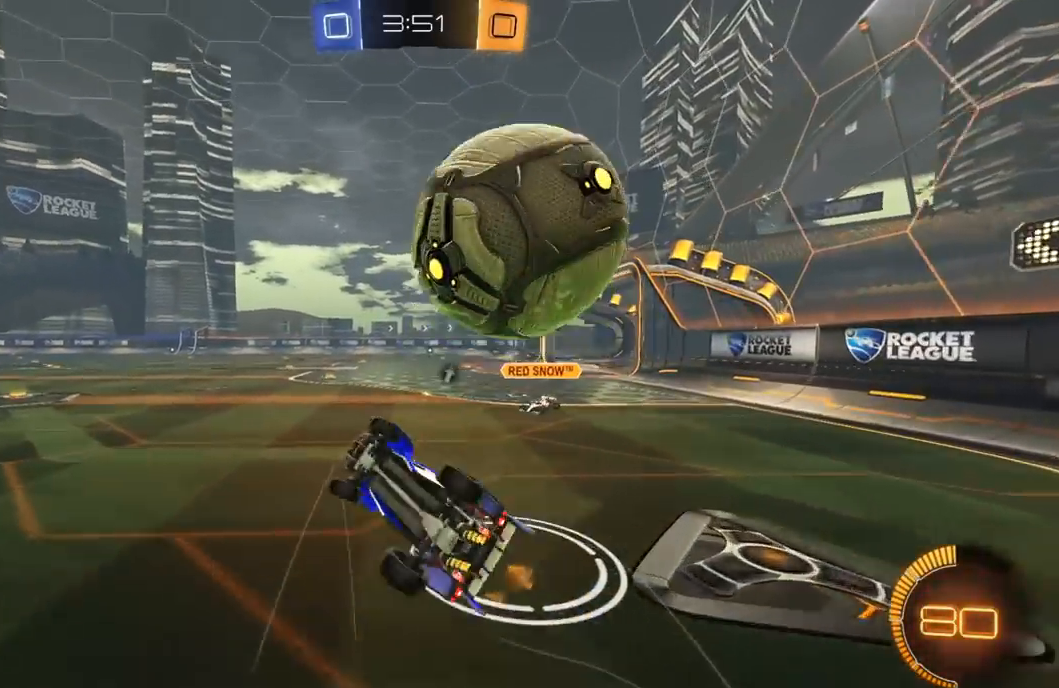
{"buttons": ["R2"], "left_stick": "up-right", "right_stick": "center", "events": [[100, "left_stick", "up-right"], [367, "R2", "down"], [400, "Y", "down"], [450, "L1", "up"], [500, "Y", "up"]]}
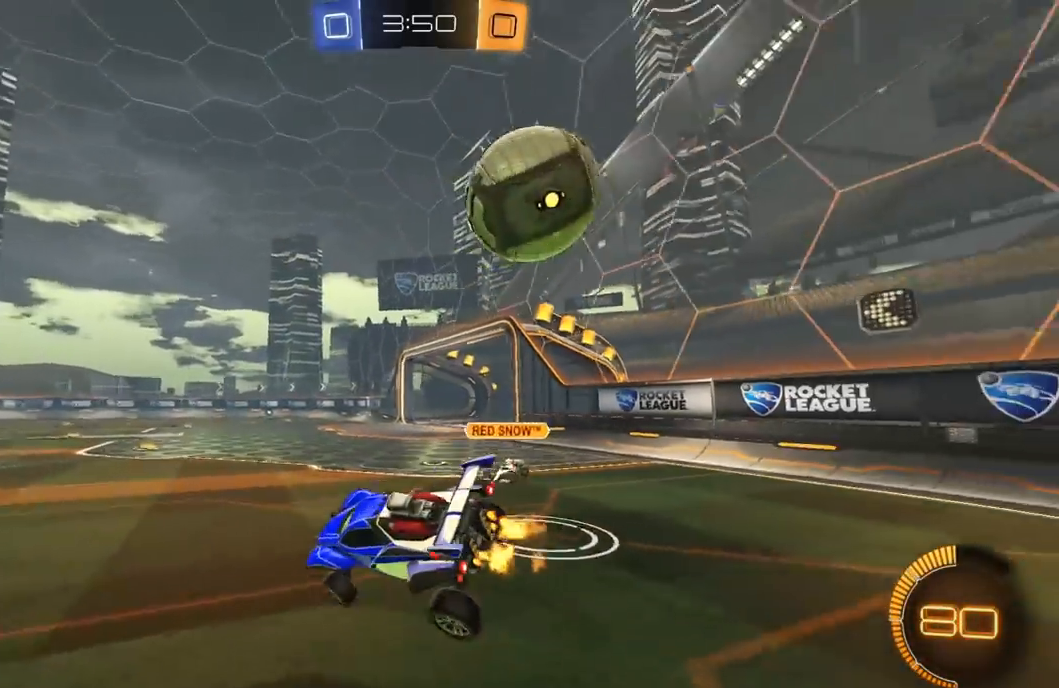
{"buttons": ["R1", "R2"], "left_stick": "center", "right_stick": "center", "events": [[133, "R2", "up"], [217, "R2", "down"], [233, "R1", "down"], [417, "left_stick", "center"]]}
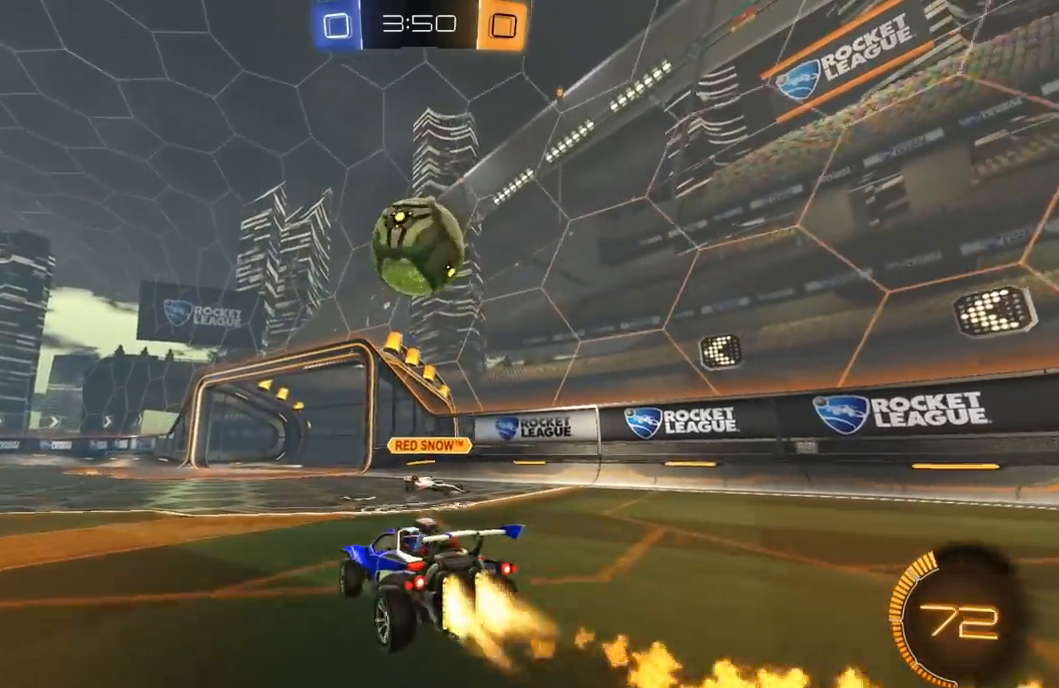
{"buttons": [], "left_stick": "down-left", "right_stick": "center", "events": [[100, "left_stick", "left"], [150, "L1", "down"], [217, "R1", "up"], [250, "L1", "up"], [267, "left_stick", "down-left"], [417, "R2", "up"]]}
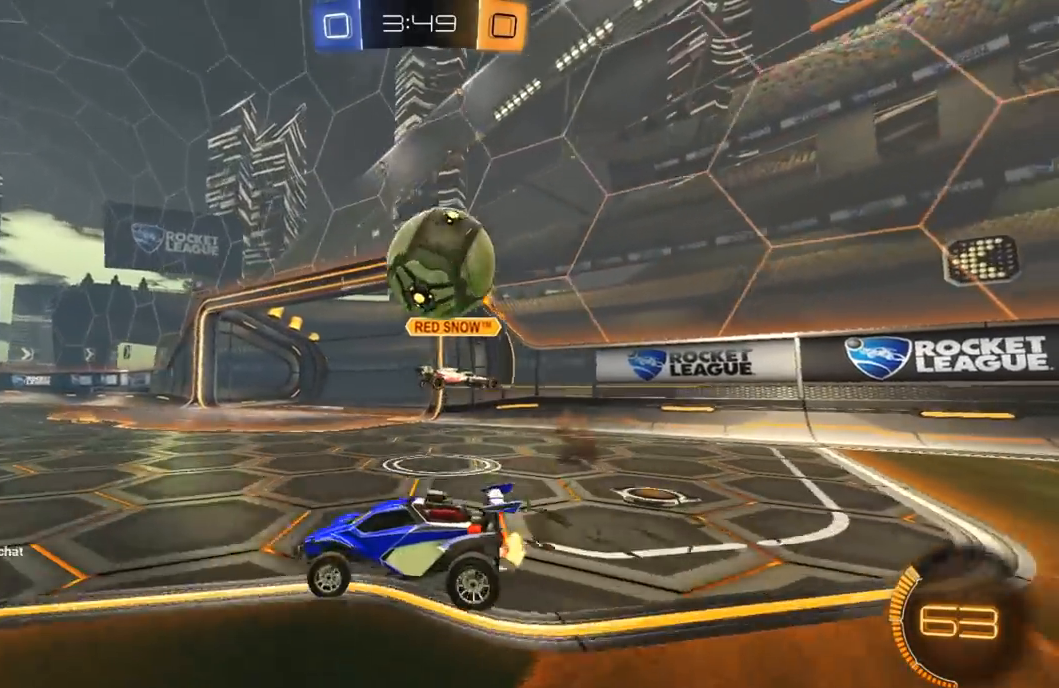
{"buttons": ["R2"], "left_stick": "up-right", "right_stick": "center", "events": [[67, "R2", "down"], [250, "left_stick", "center"], [450, "left_stick", "up-right"]]}
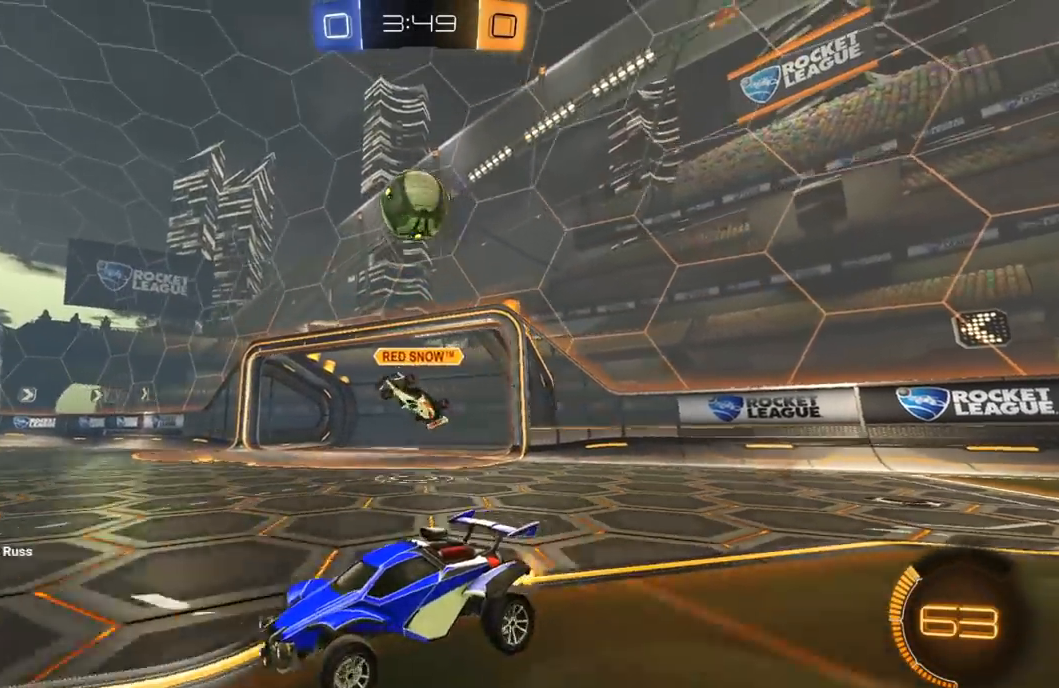
{"buttons": ["R1", "R2"], "left_stick": "up-right", "right_stick": "center", "events": [[67, "L1", "down"], [167, "L1", "up"], [333, "R1", "down"], [367, "Y", "down"], [500, "Y", "up"]]}
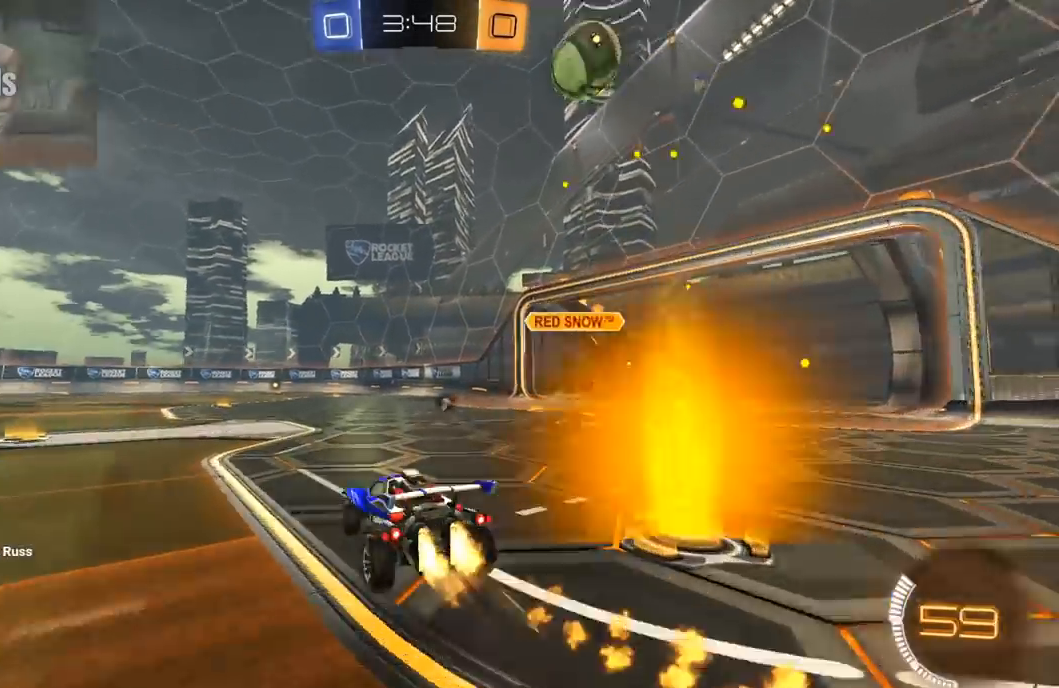
{"buttons": ["R1", "R2"], "left_stick": "center", "right_stick": "center", "events": [[200, "left_stick", "left"], [350, "left_stick", "center"]]}
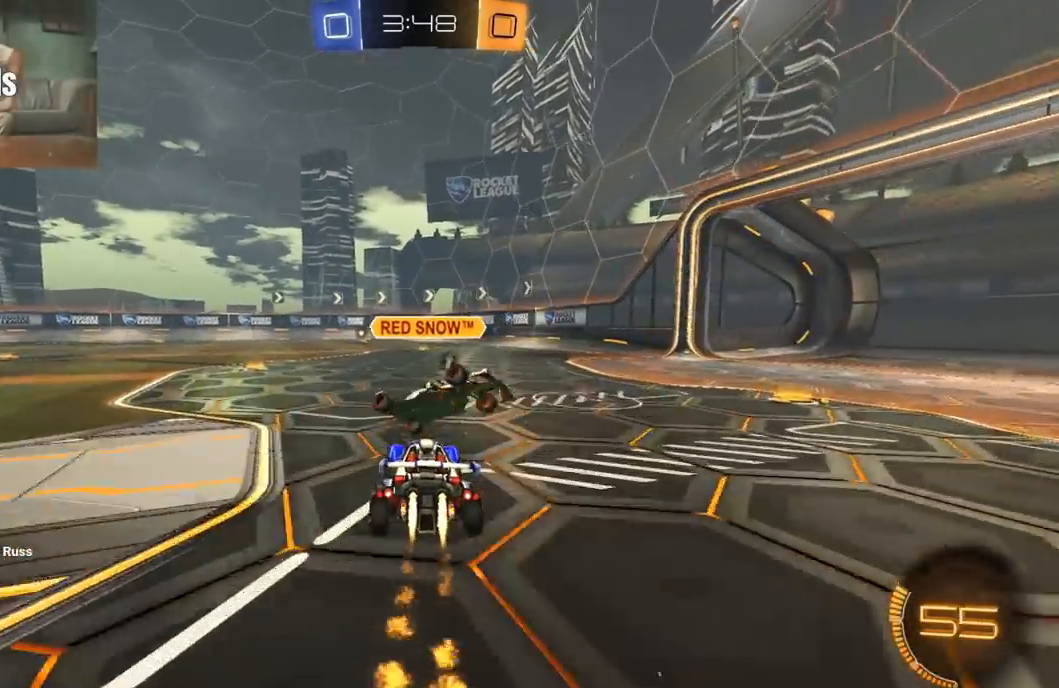
{"buttons": ["R1", "R2"], "left_stick": "center", "right_stick": "center", "events": []}
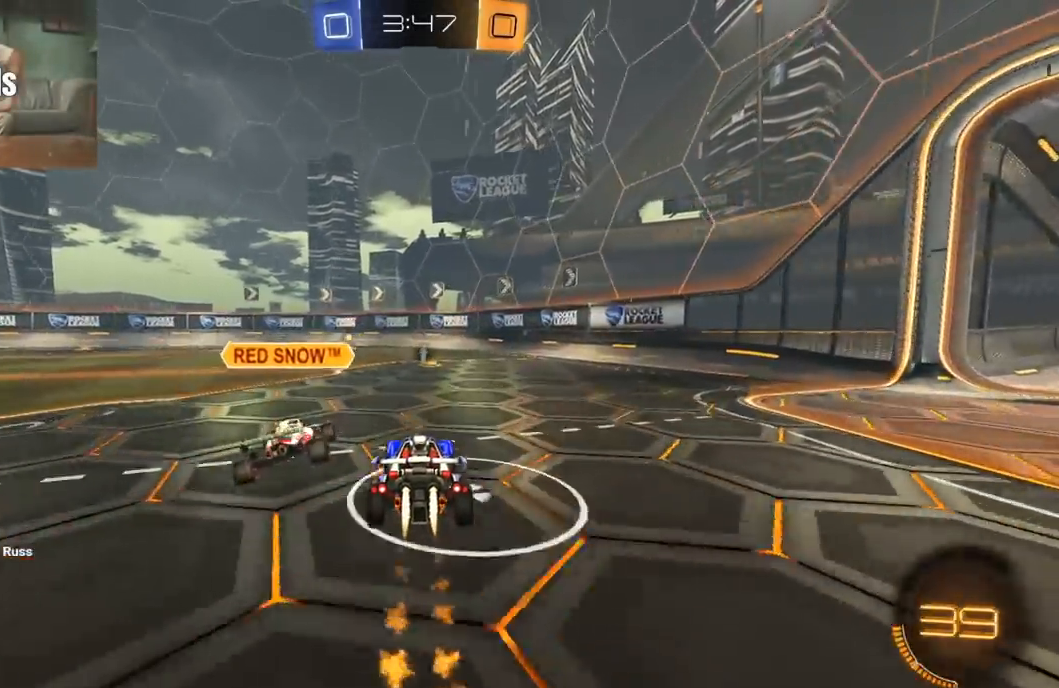
{"buttons": ["Y", "R1", "R2"], "left_stick": "center", "right_stick": "center", "events": [[317, "left_stick", "left"], [450, "left_stick", "center"], [467, "Y", "down"]]}